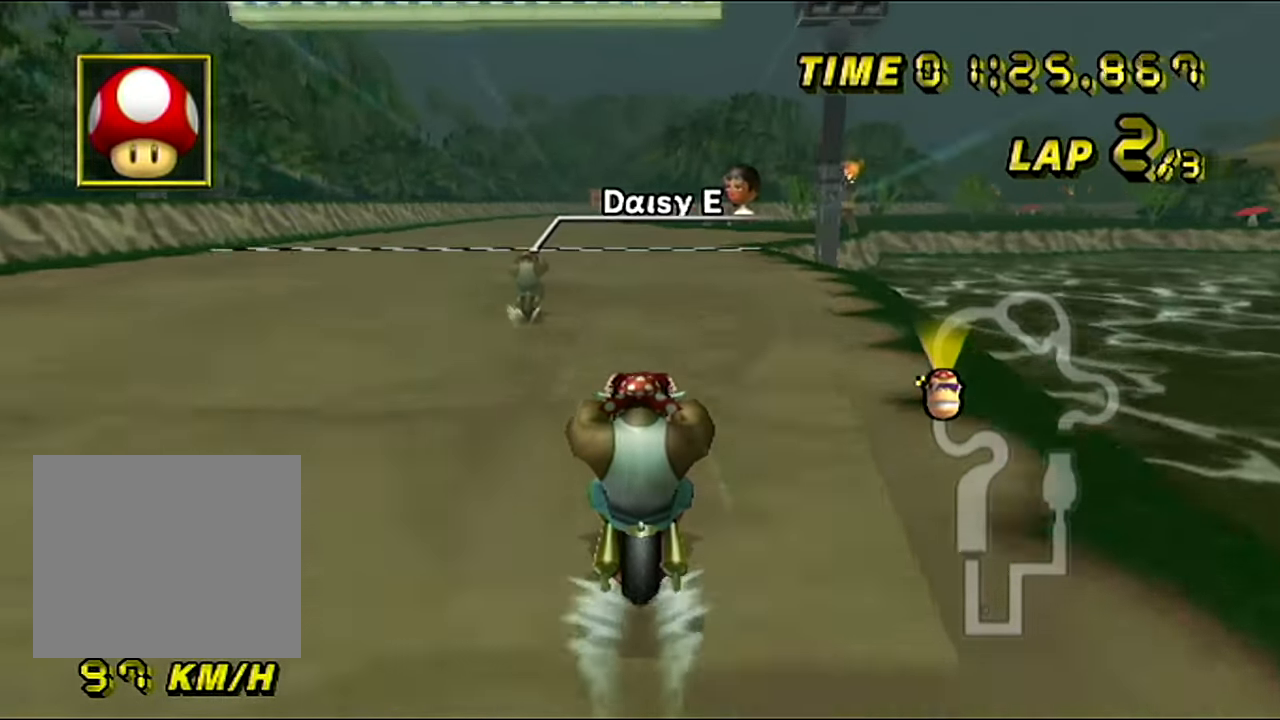
Gameplay with a controller (Nintendo layout); each line is a JSON object with the inputs held at the frame after it. "events" lists button and stick changes between this image and that frame as [ms after this image, input, new state], when the widget could be followed in between. Not read: A B C_DOWN C_LEFT C_RIGHT C_UP L3 R1 R3 X Y Z other_buttons.
{"buttons": ["C"], "left_stick": "center", "events": []}
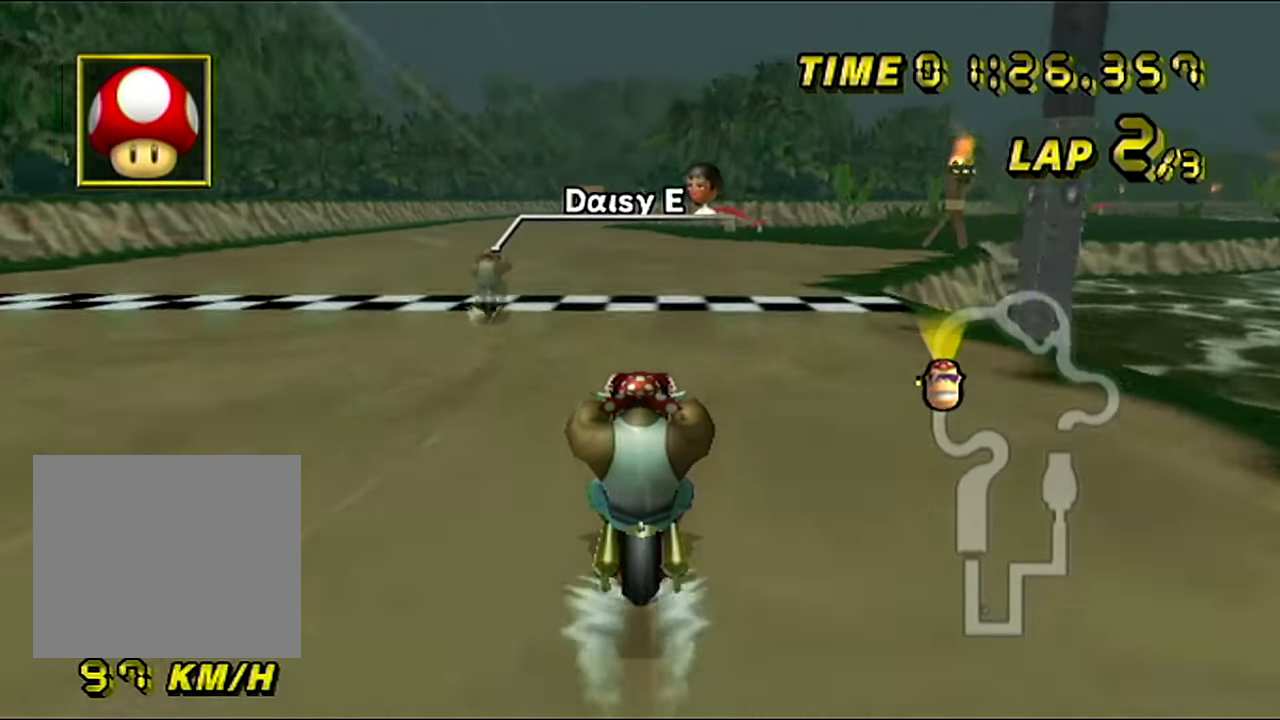
{"buttons": ["C"], "left_stick": "left", "events": [[350, "left_stick", "left"]]}
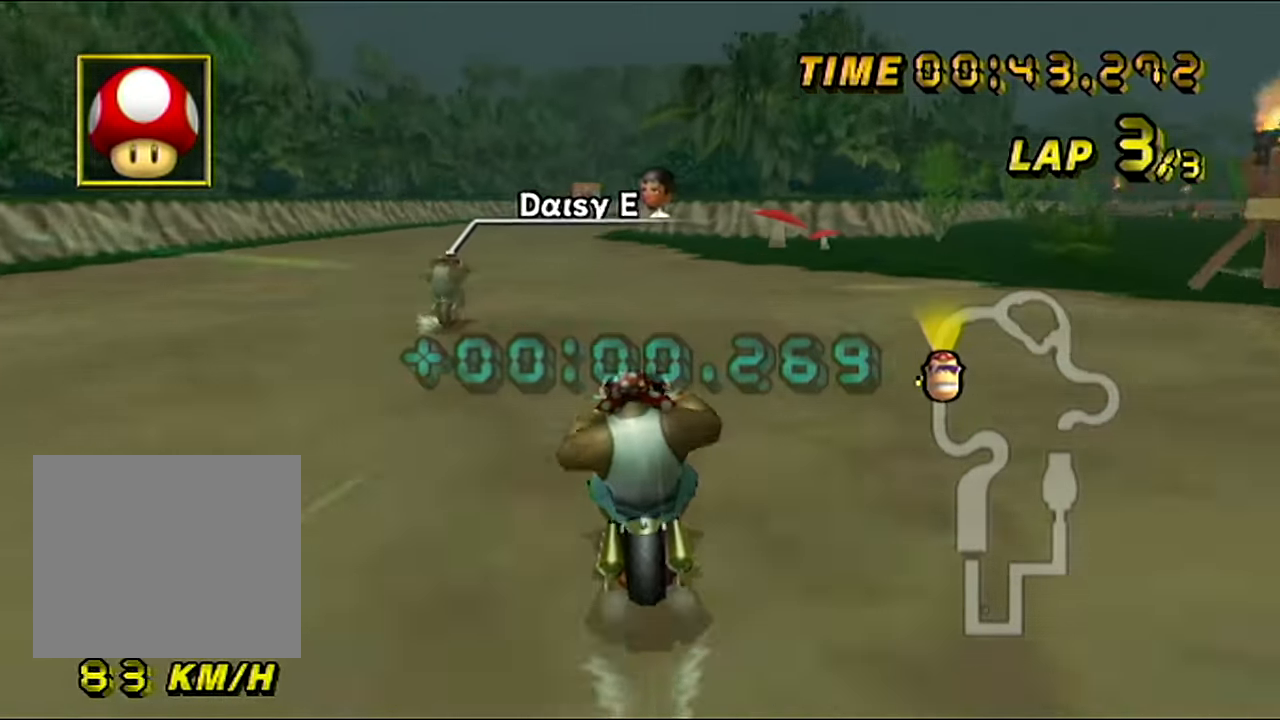
{"buttons": ["C"], "left_stick": "center", "events": [[50, "left_stick", "center"]]}
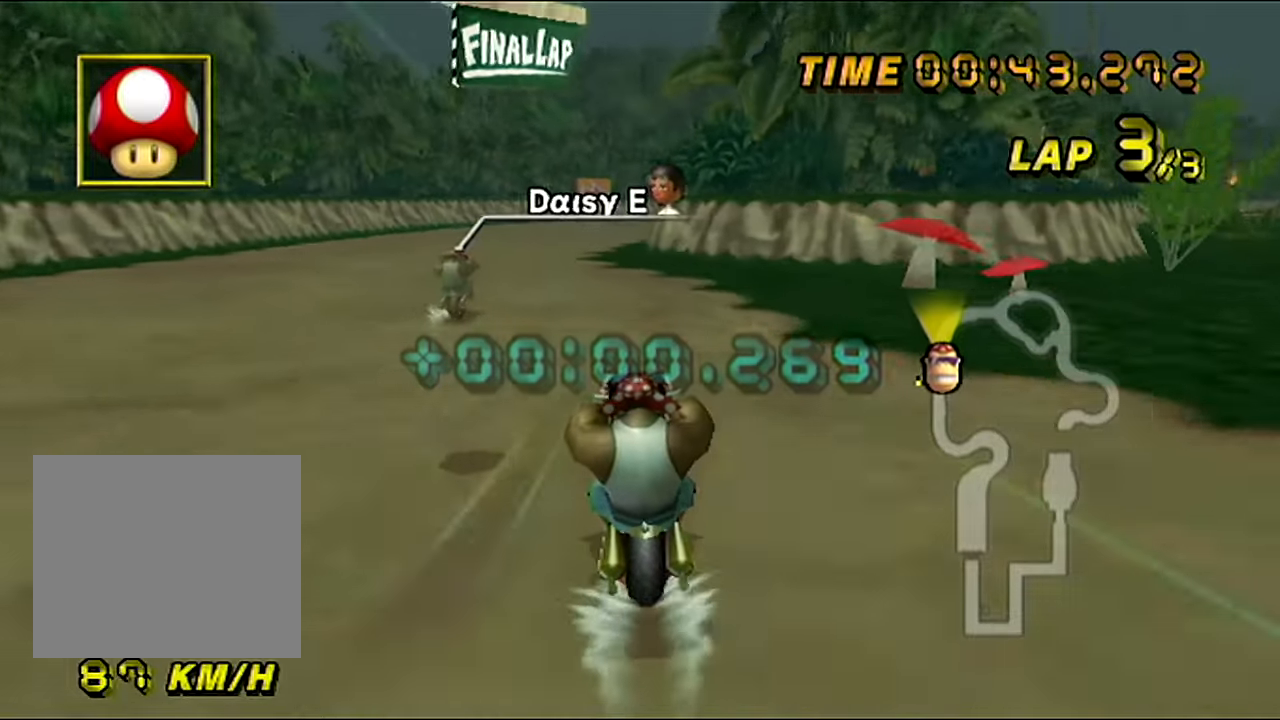
{"buttons": ["C"], "left_stick": "center", "events": []}
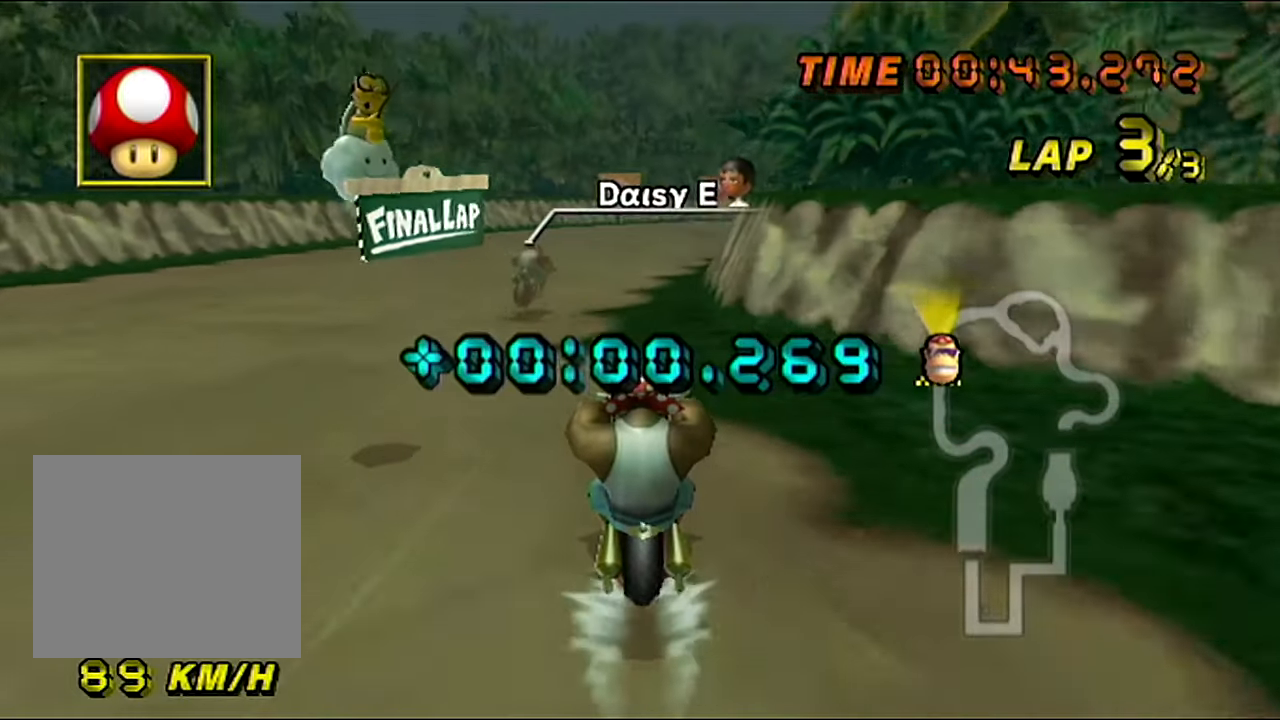
{"buttons": ["C"], "left_stick": "right", "events": [[167, "left_stick", "right"]]}
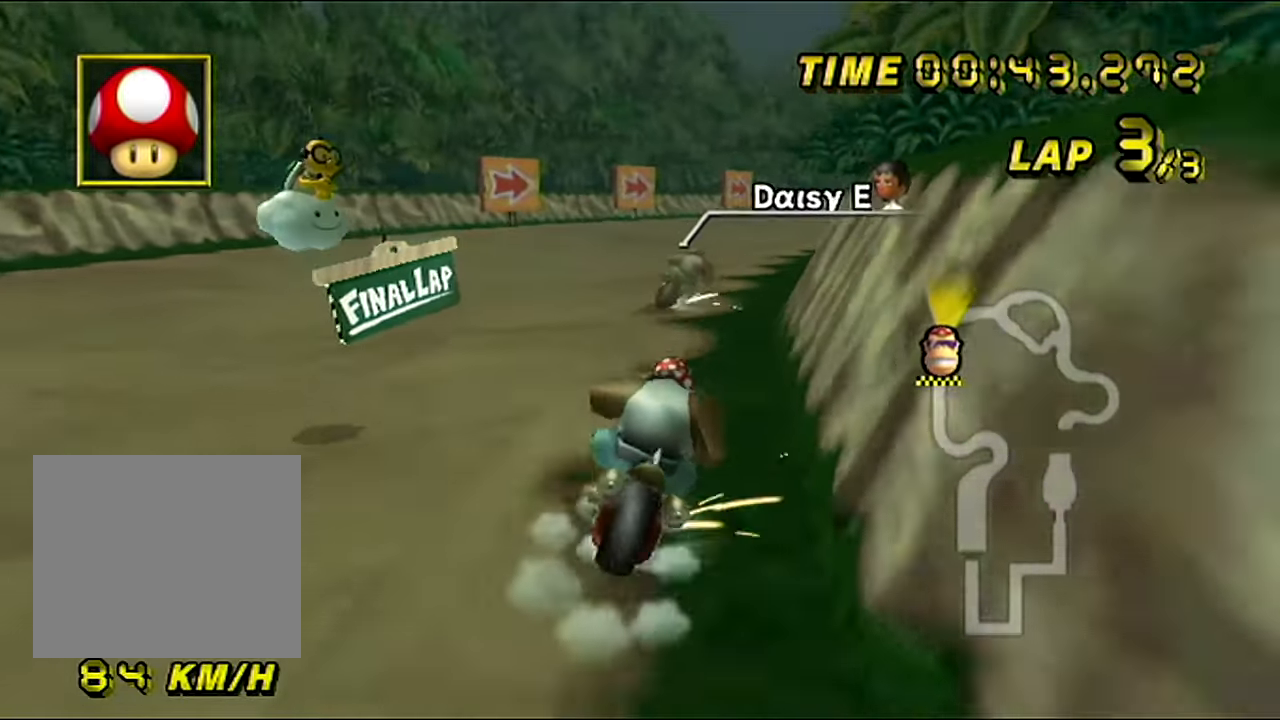
{"buttons": ["C"], "left_stick": "up-right", "events": [[134, "left_stick", "left"], [468, "left_stick", "up-right"]]}
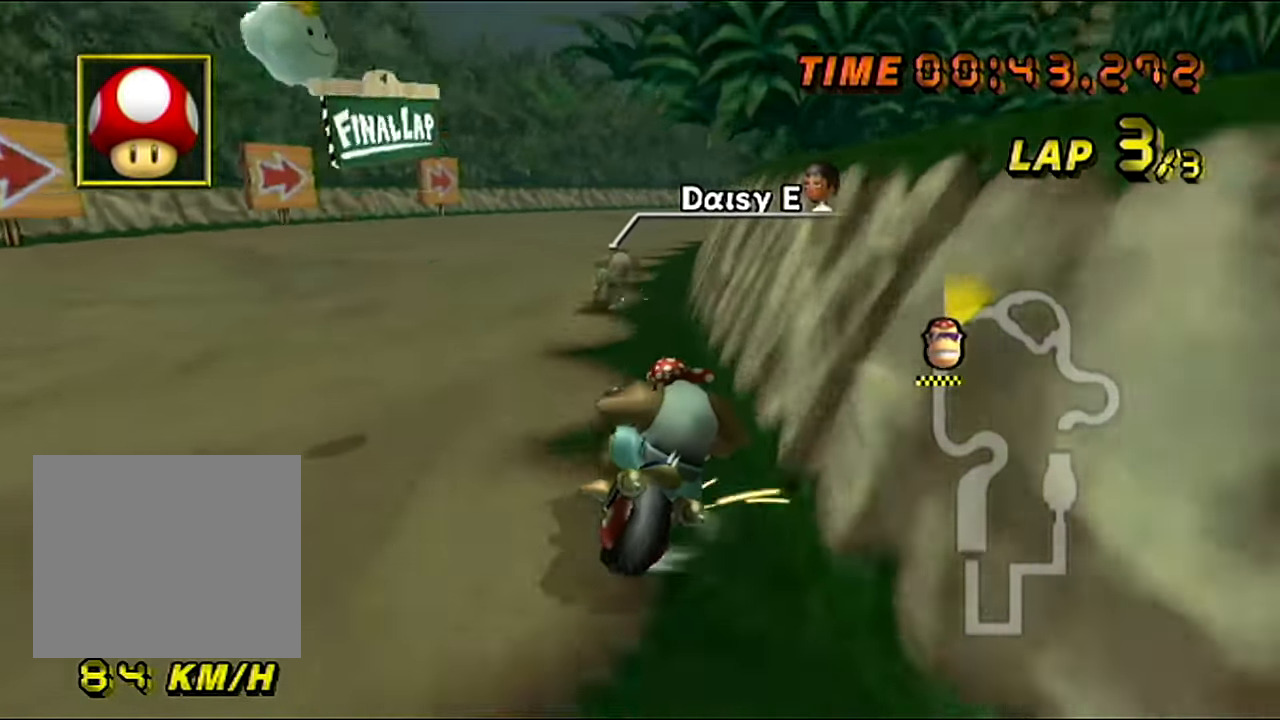
{"buttons": ["C"], "left_stick": "left", "events": [[100, "left_stick", "left"], [334, "left_stick", "right"], [450, "left_stick", "center"], [500, "left_stick", "left"]]}
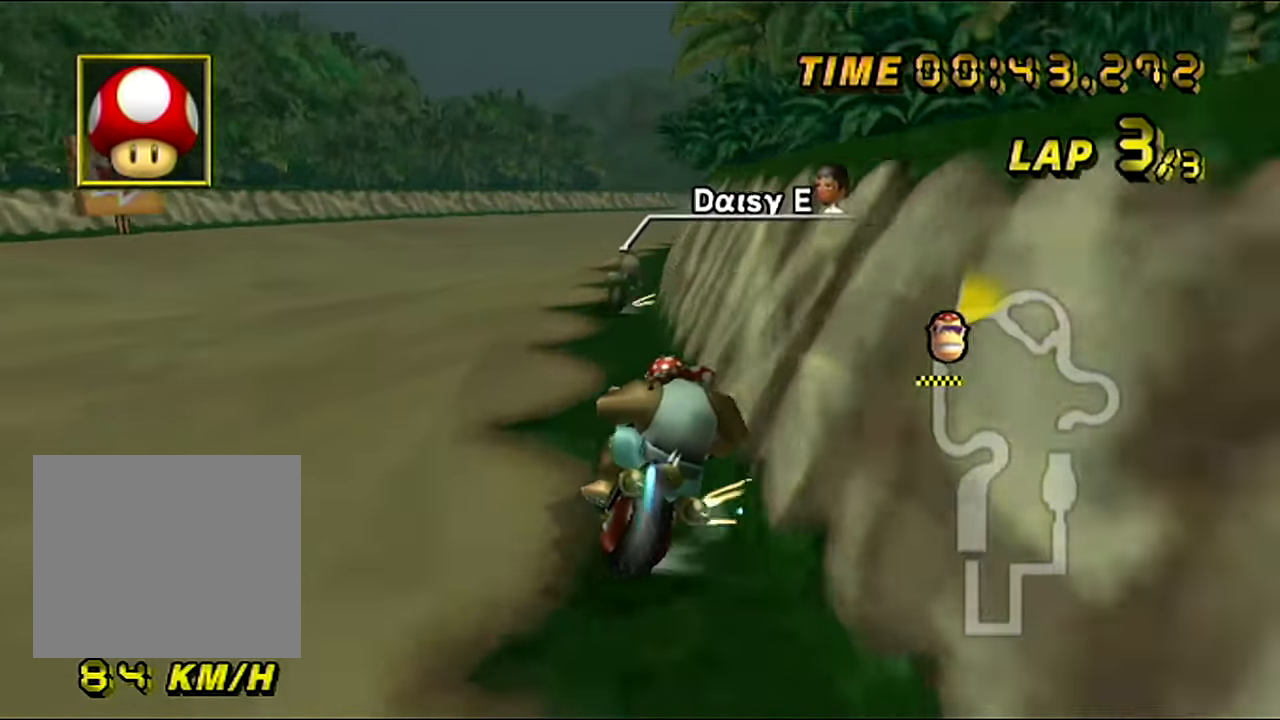
{"buttons": ["C"], "left_stick": "right", "events": [[417, "left_stick", "up-right"], [484, "left_stick", "right"]]}
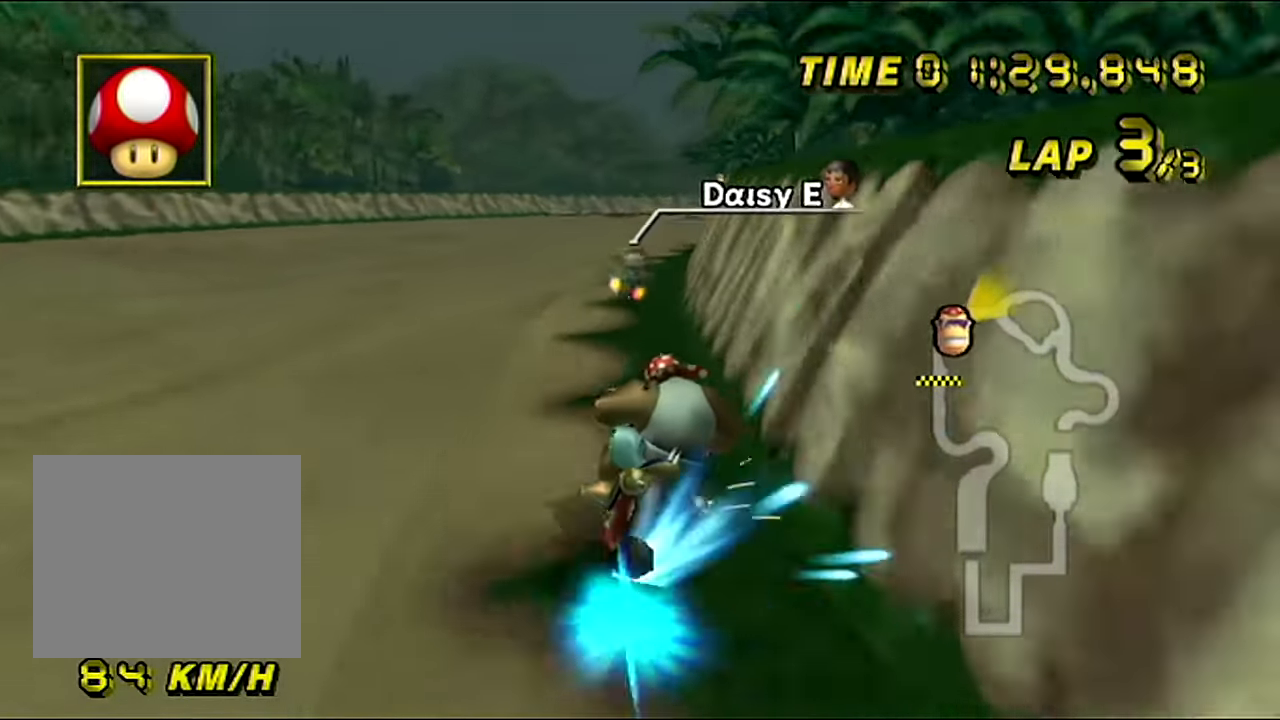
{"buttons": ["C"], "left_stick": "center", "events": [[317, "left_stick", "center"]]}
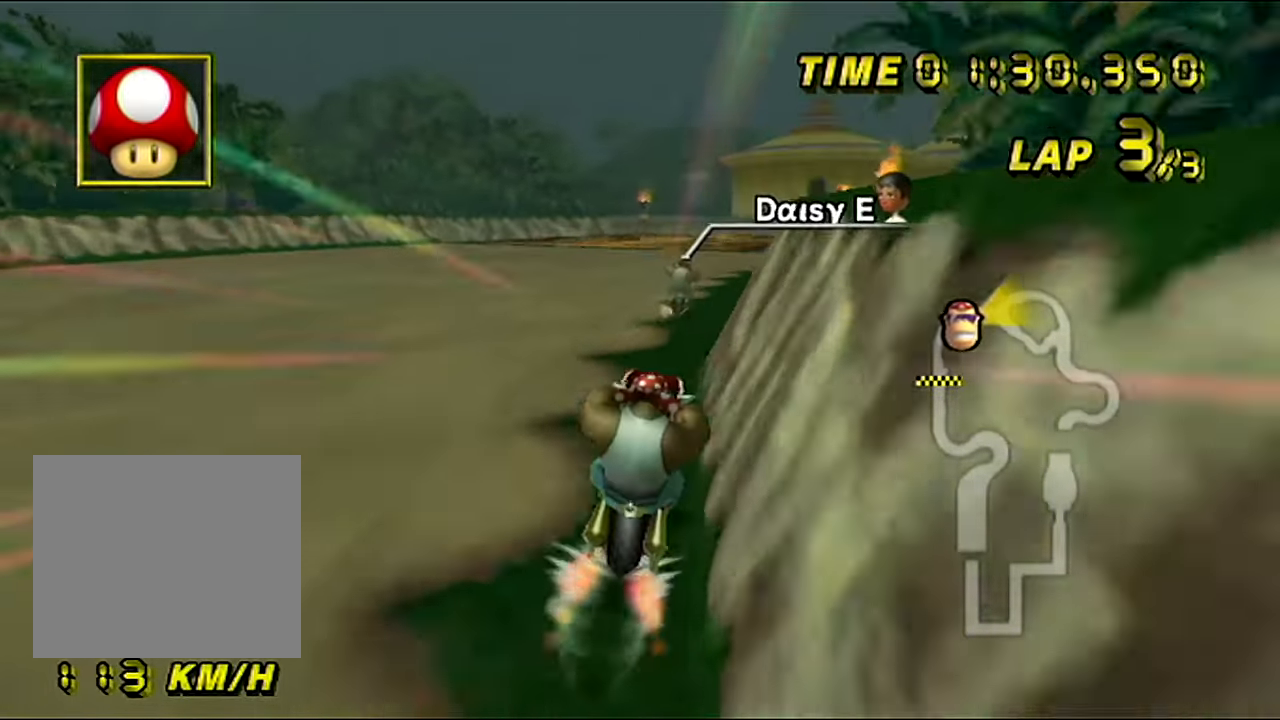
{"buttons": ["C"], "left_stick": "center", "events": []}
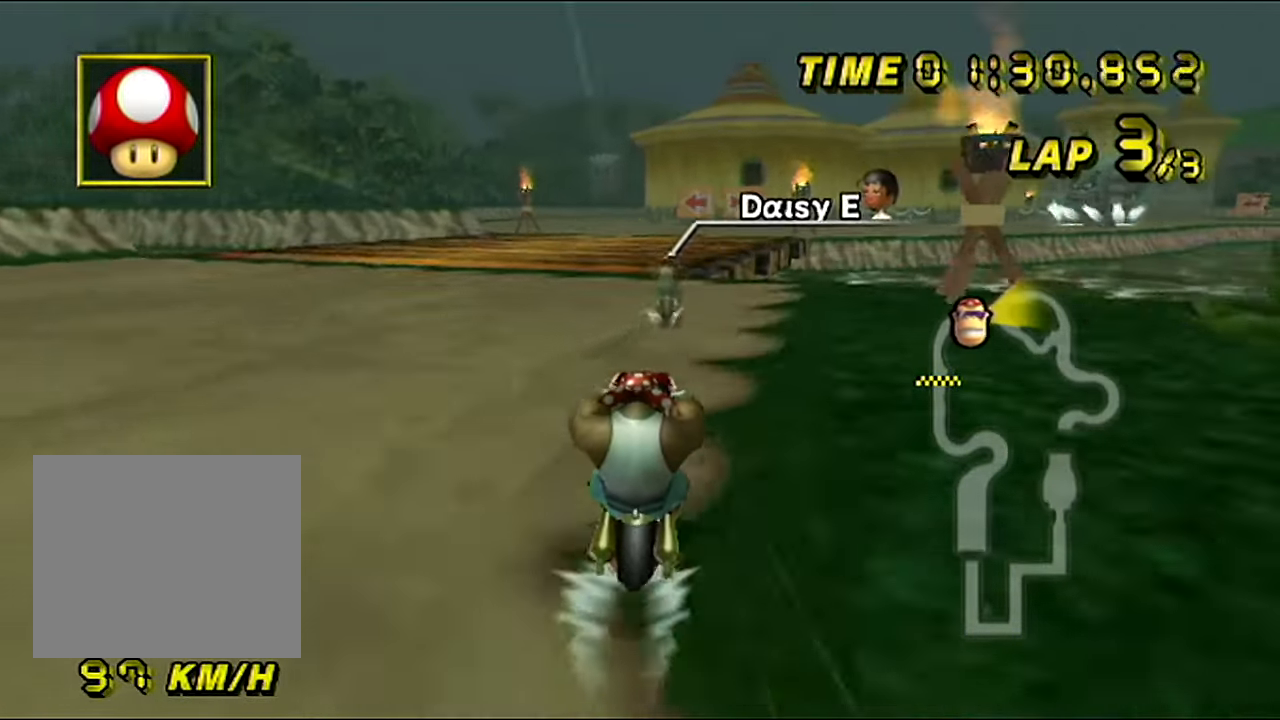
{"buttons": ["C"], "left_stick": "up-right", "events": [[450, "left_stick", "up-right"]]}
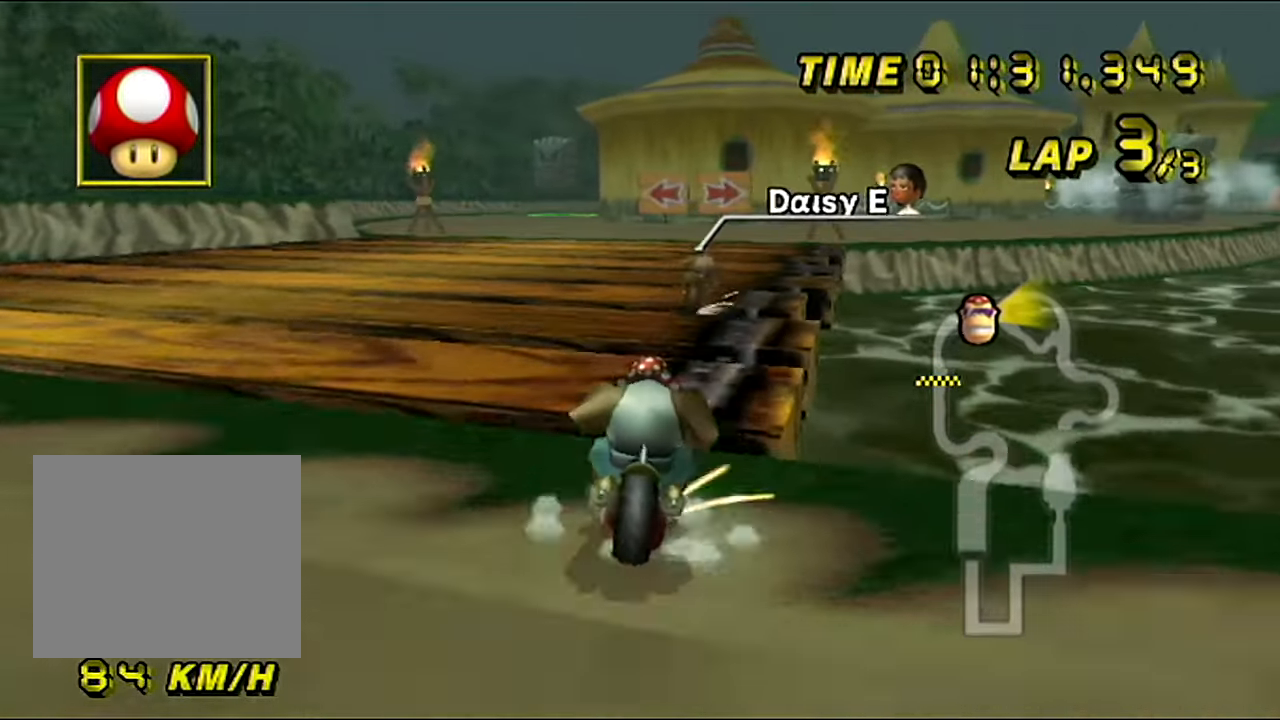
{"buttons": ["C"], "left_stick": "left", "events": [[351, "left_stick", "left"]]}
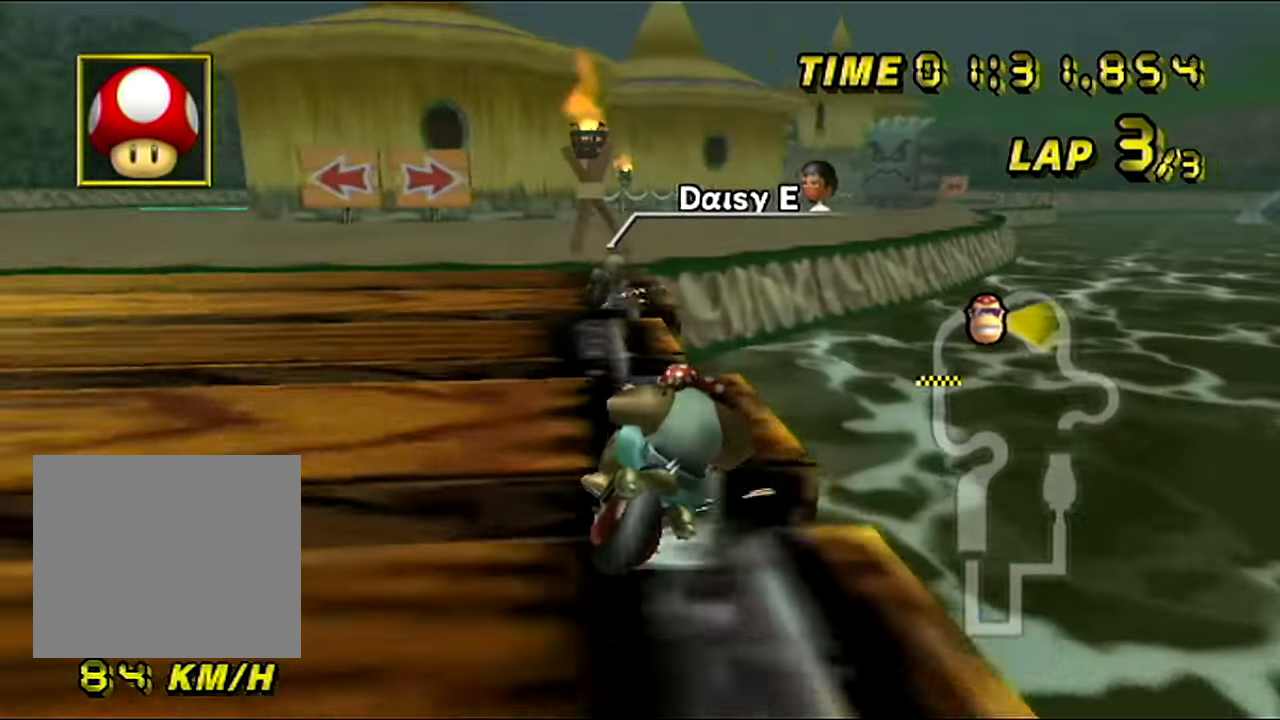
{"buttons": ["C"], "left_stick": "up-right", "events": [[417, "left_stick", "up-right"]]}
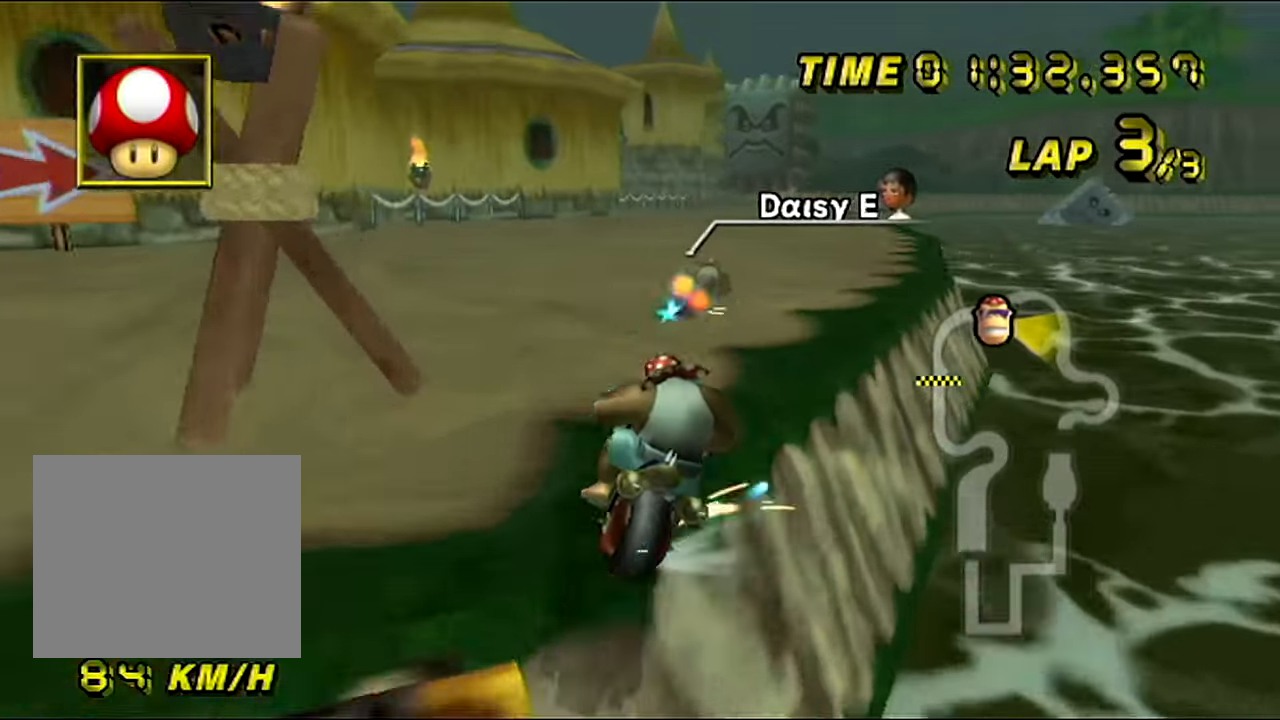
{"buttons": ["C"], "left_stick": "left", "events": [[334, "left_stick", "left"]]}
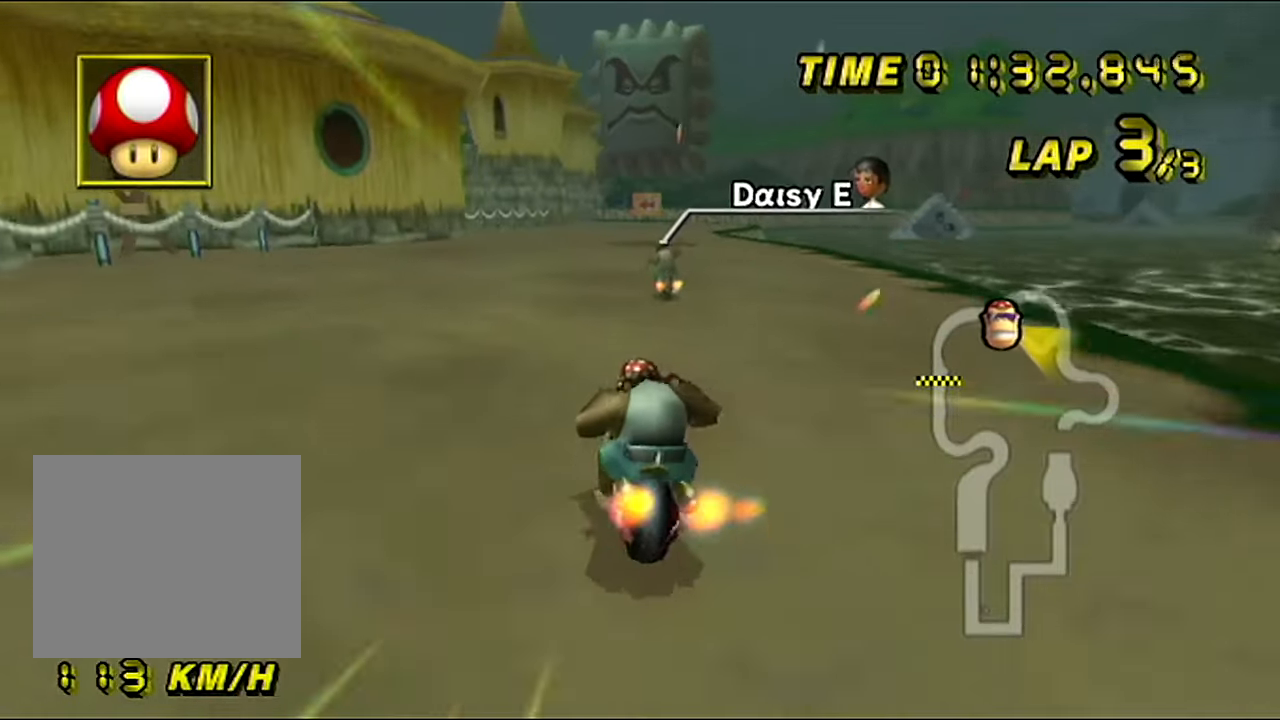
{"buttons": ["C"], "left_stick": "center", "events": [[217, "left_stick", "right"], [384, "left_stick", "center"]]}
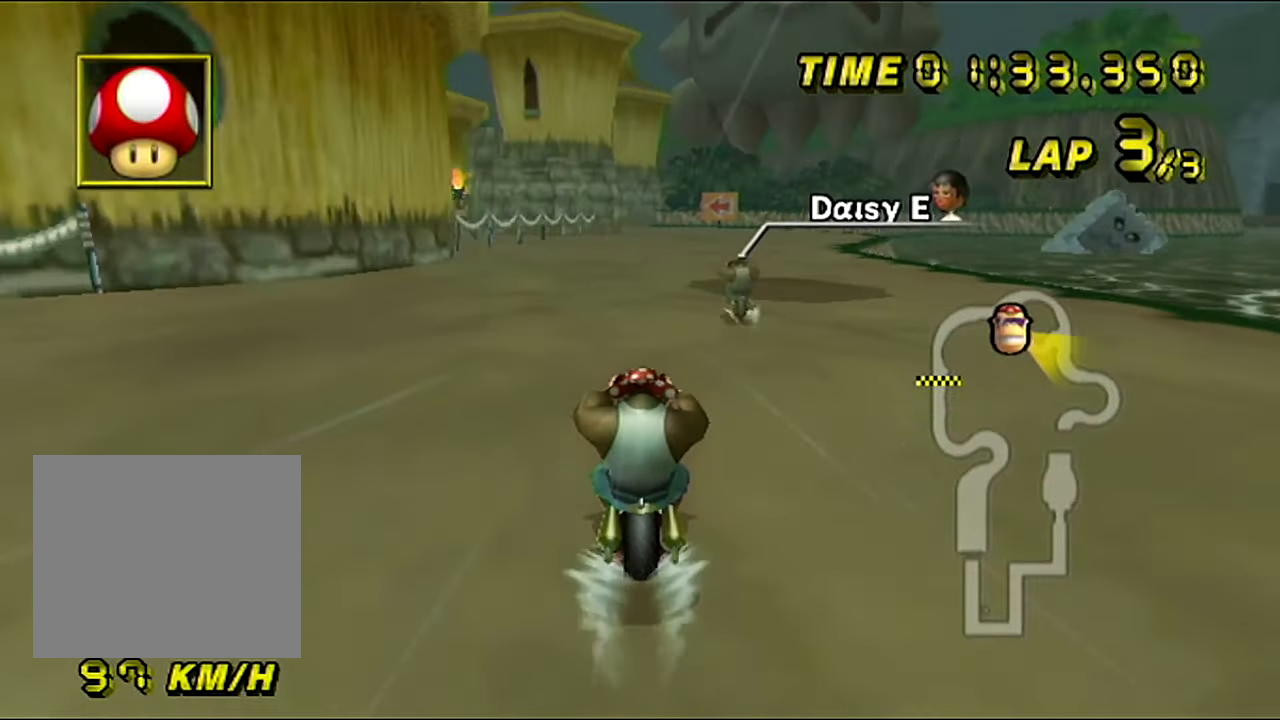
{"buttons": ["C"], "left_stick": "center", "events": []}
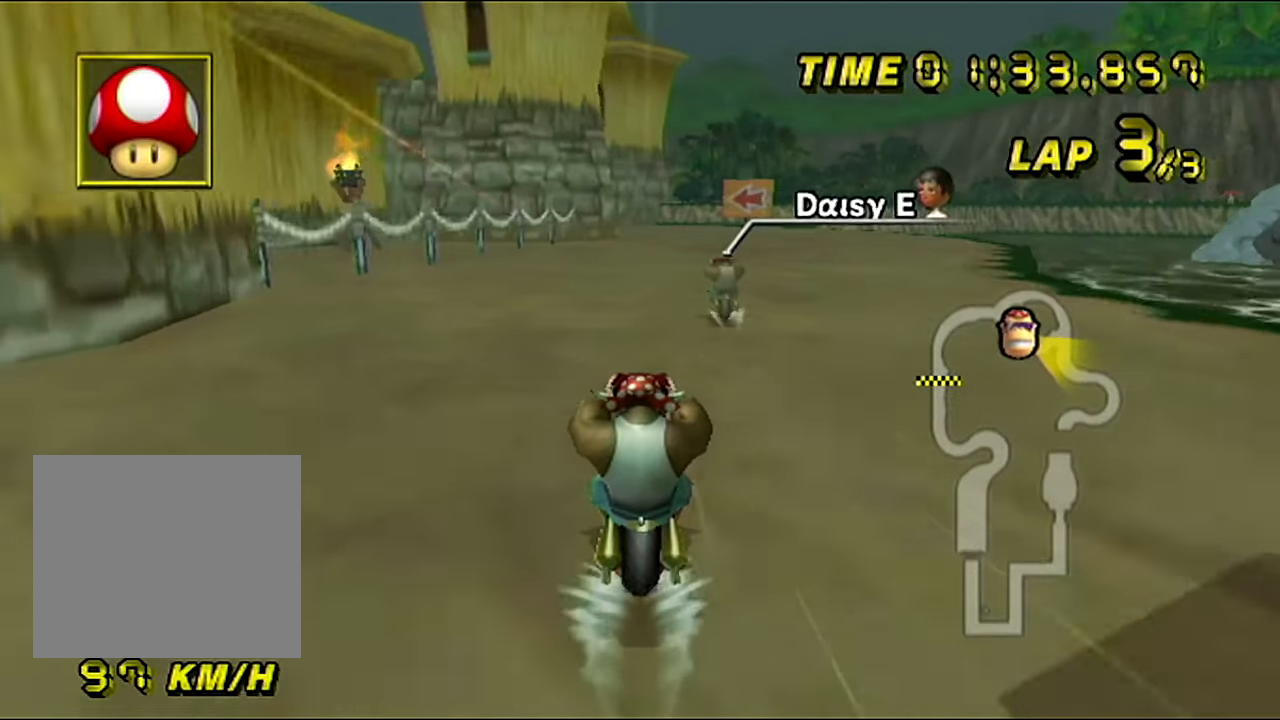
{"buttons": ["C"], "left_stick": "center", "events": []}
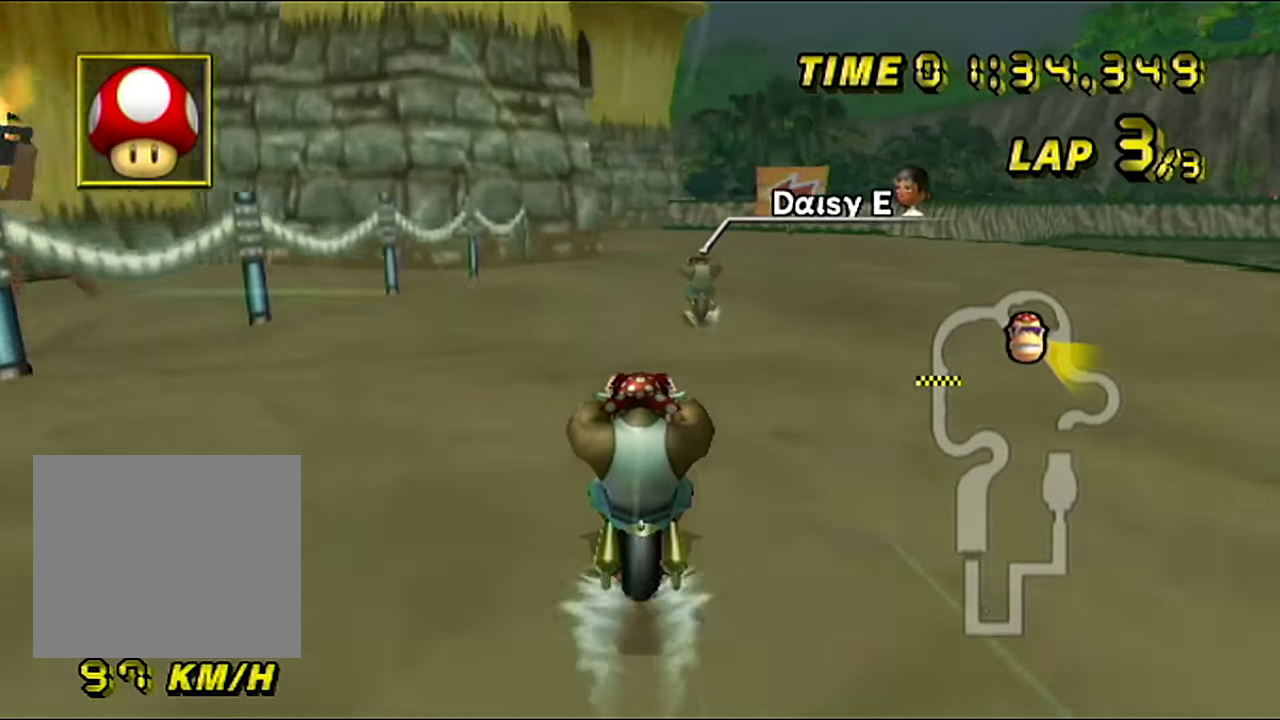
{"buttons": ["C"], "left_stick": "left", "events": [[501, "left_stick", "left"]]}
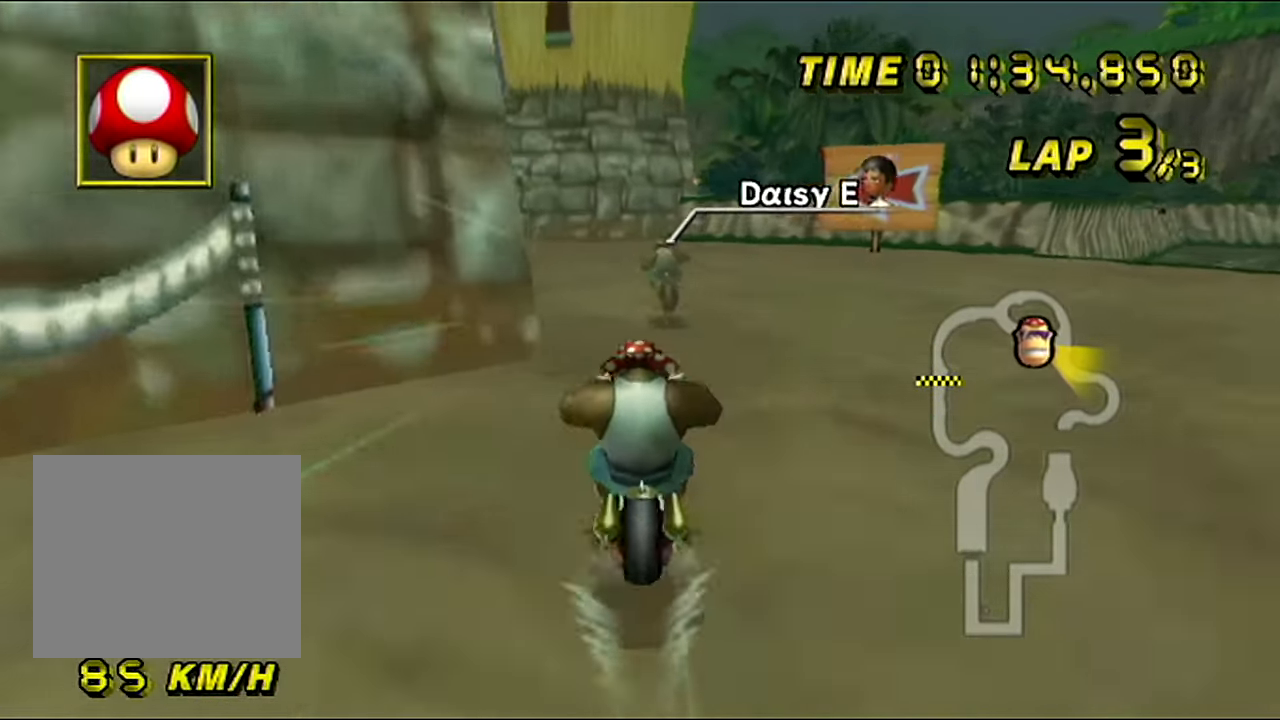
{"buttons": ["C"], "left_stick": "center", "events": [[367, "left_stick", "center"]]}
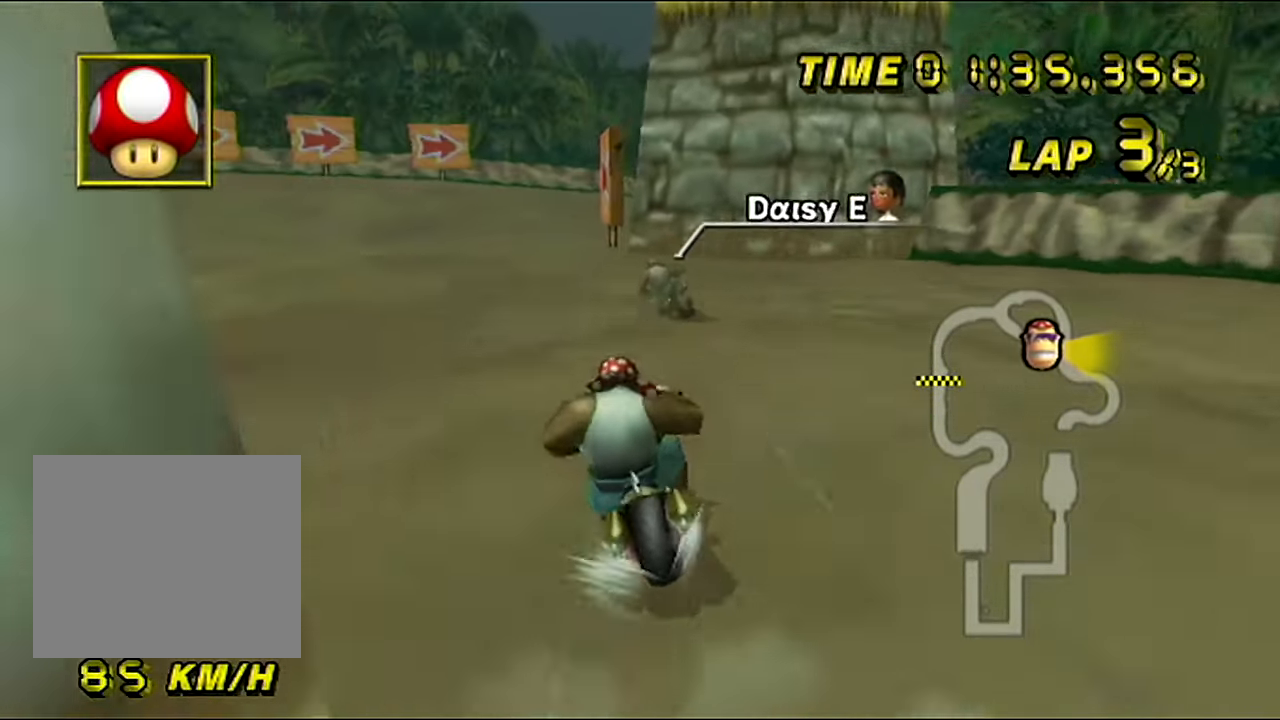
{"buttons": ["C"], "left_stick": "up-right", "events": [[417, "left_stick", "up-right"]]}
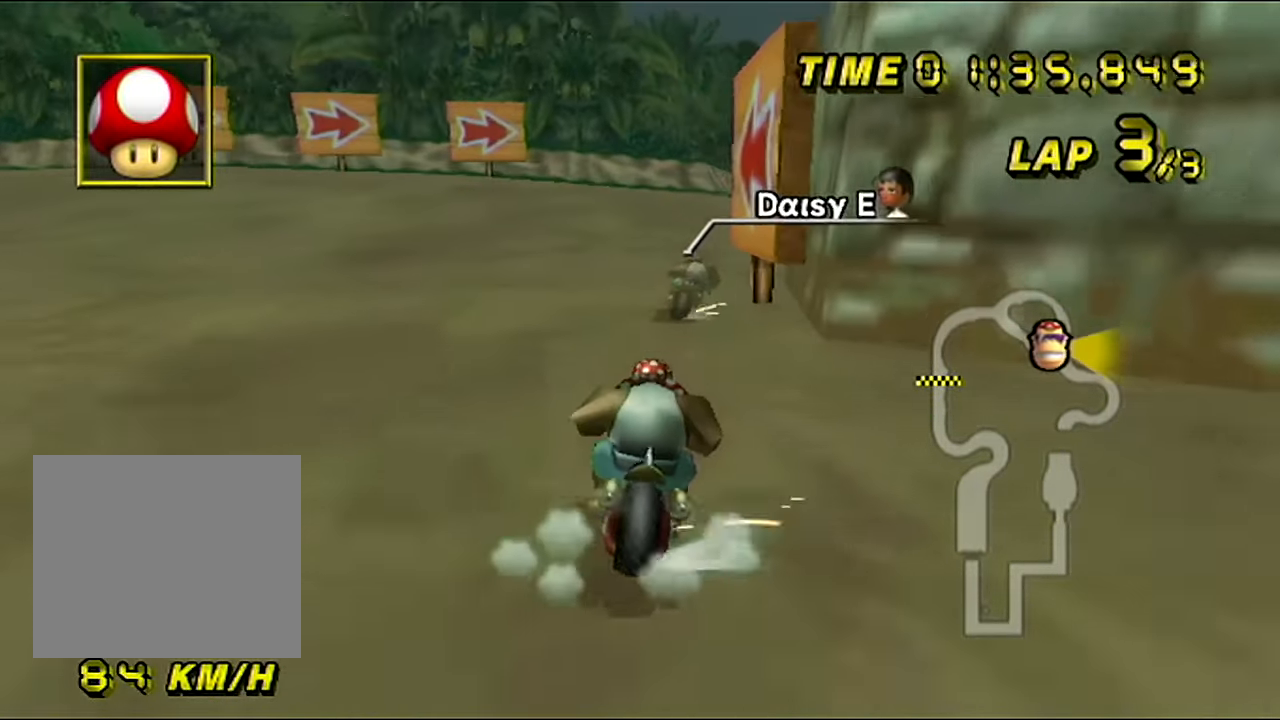
{"buttons": ["C"], "left_stick": "up-right", "events": []}
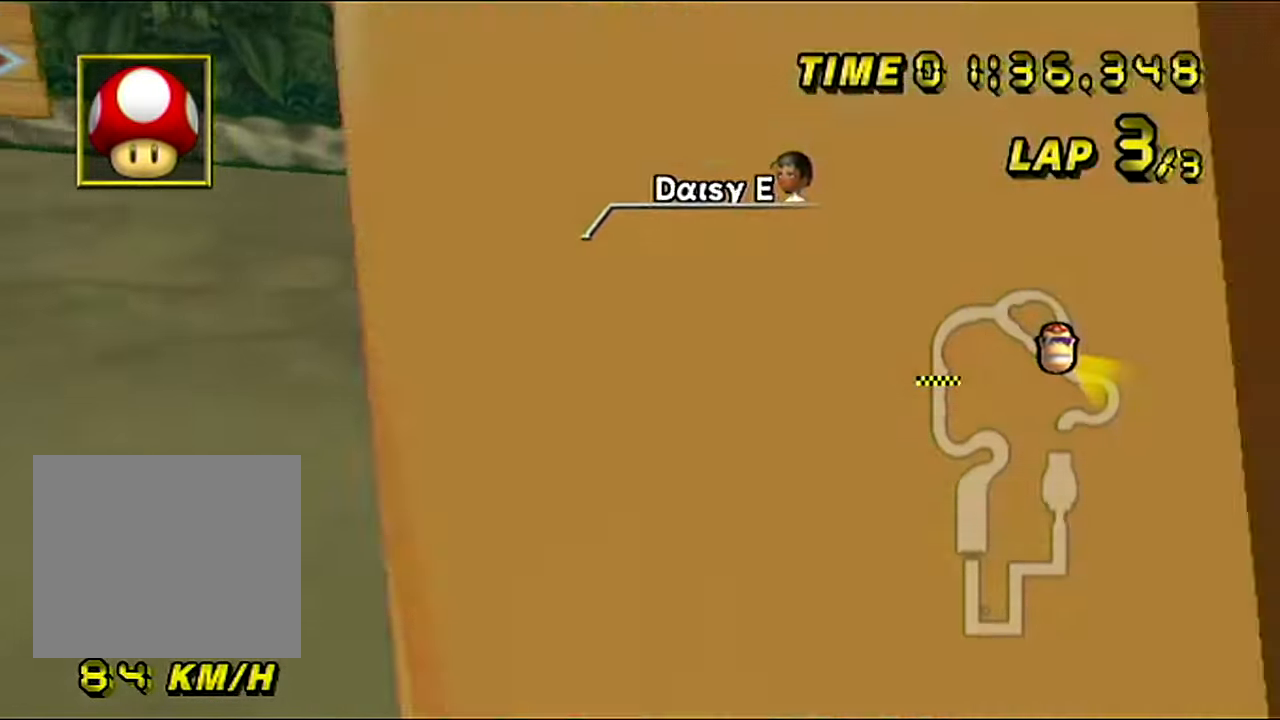
{"buttons": ["C"], "left_stick": "left", "events": [[217, "left_stick", "left"]]}
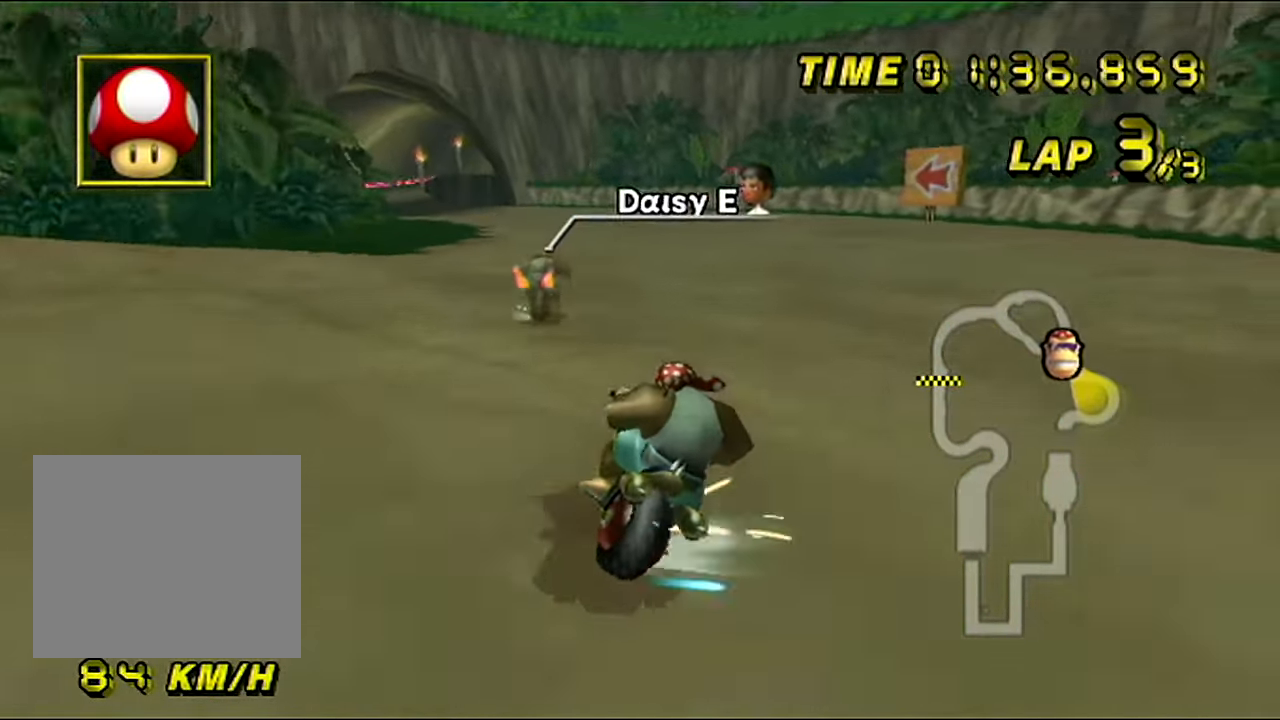
{"buttons": ["C"], "left_stick": "left", "events": []}
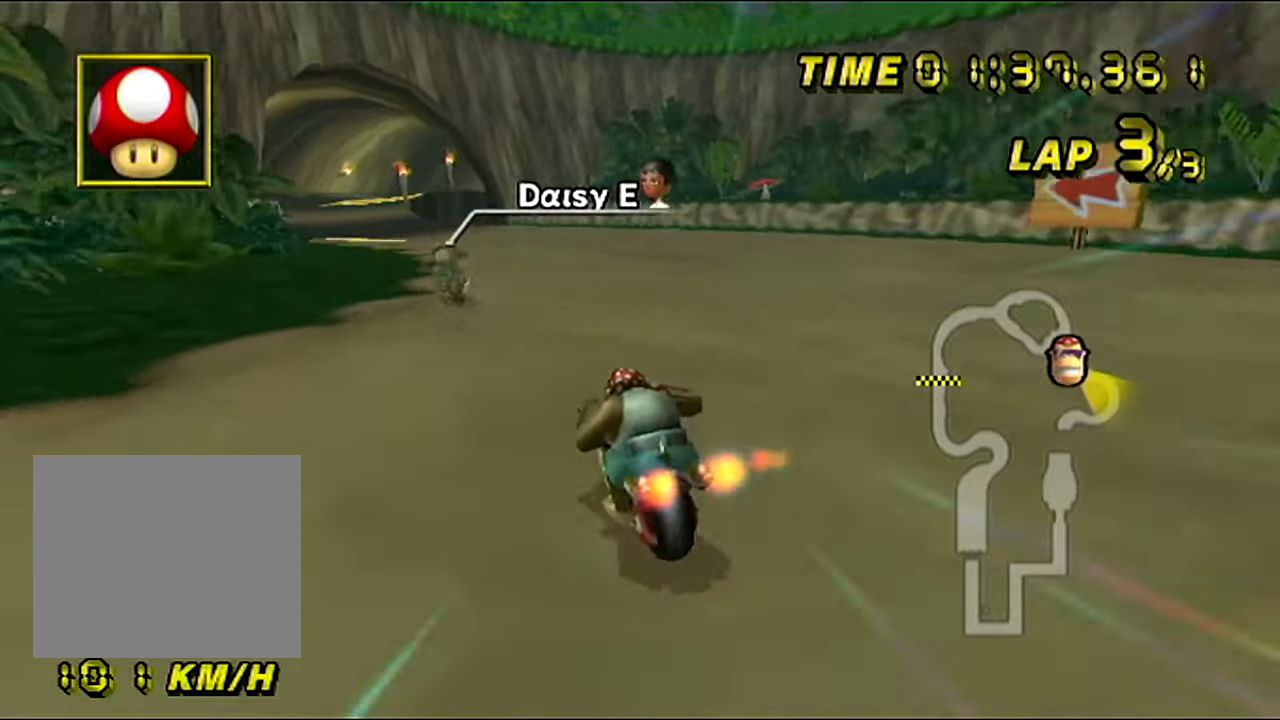
{"buttons": ["C"], "left_stick": "center", "events": [[201, "left_stick", "center"]]}
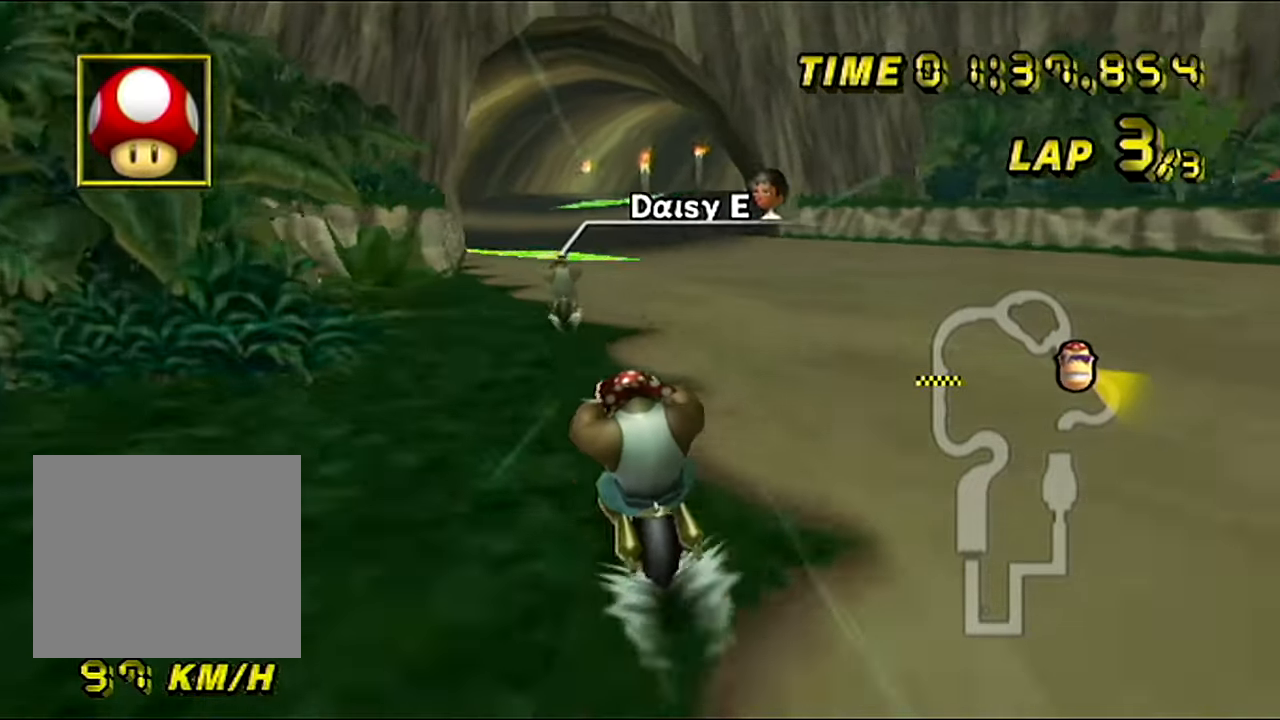
{"buttons": ["C"], "left_stick": "center", "events": []}
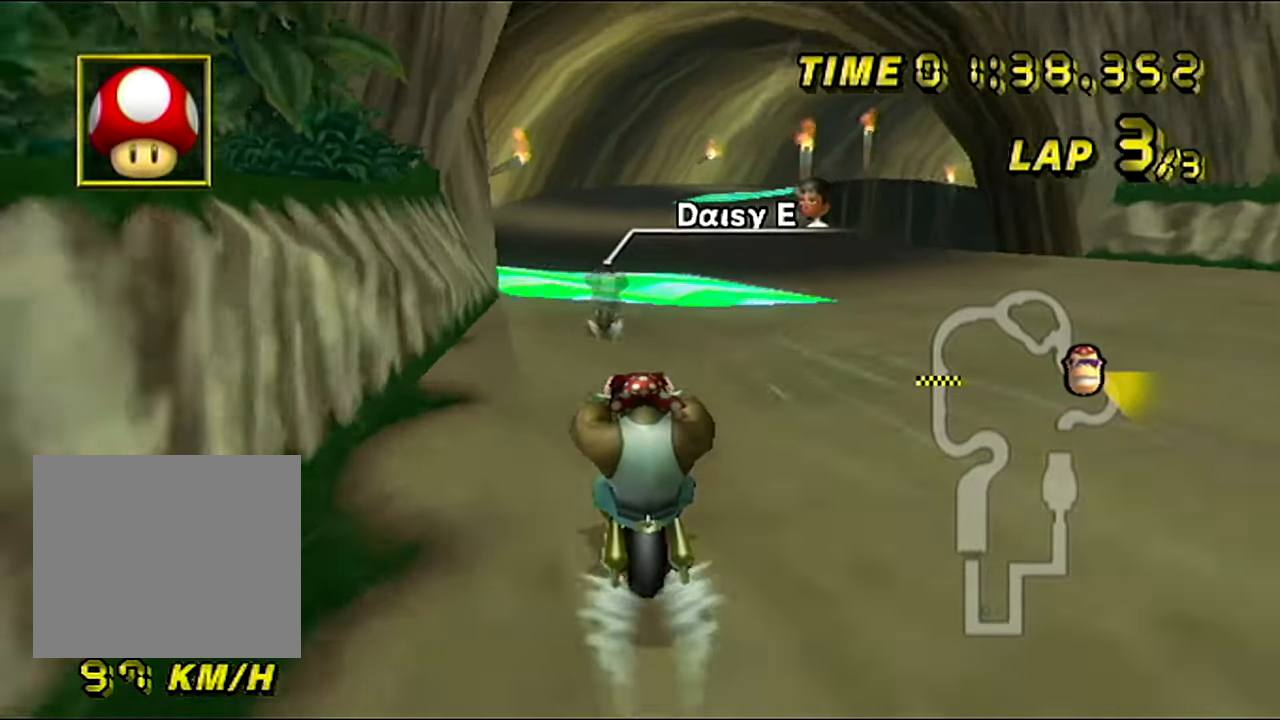
{"buttons": ["C"], "left_stick": "right", "events": [[501, "left_stick", "right"]]}
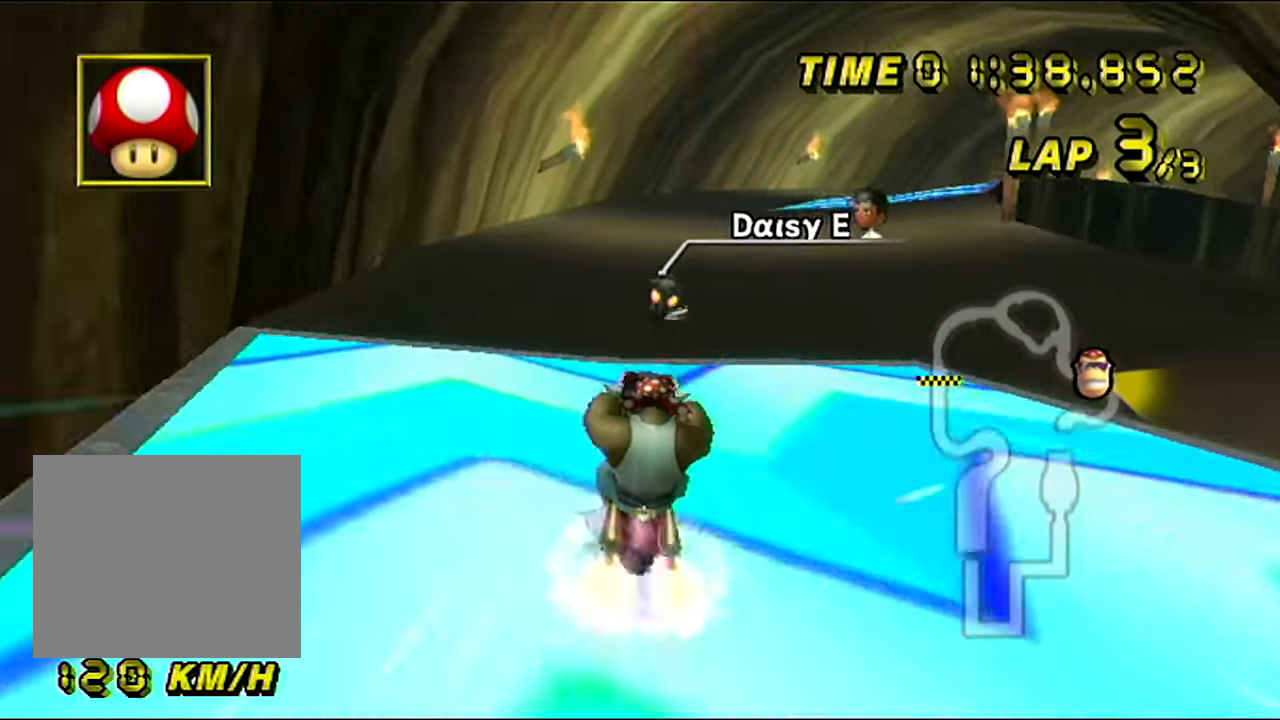
{"buttons": ["C"], "left_stick": "right", "events": []}
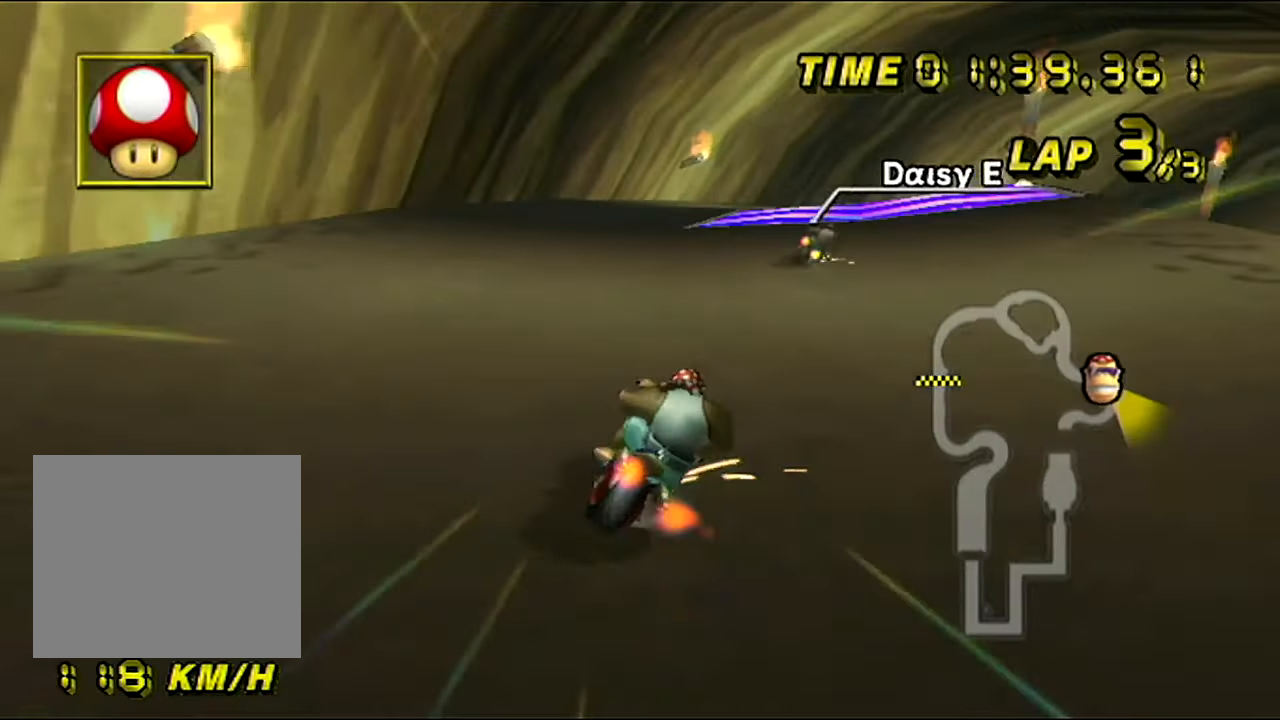
{"buttons": ["C"], "left_stick": "right", "events": []}
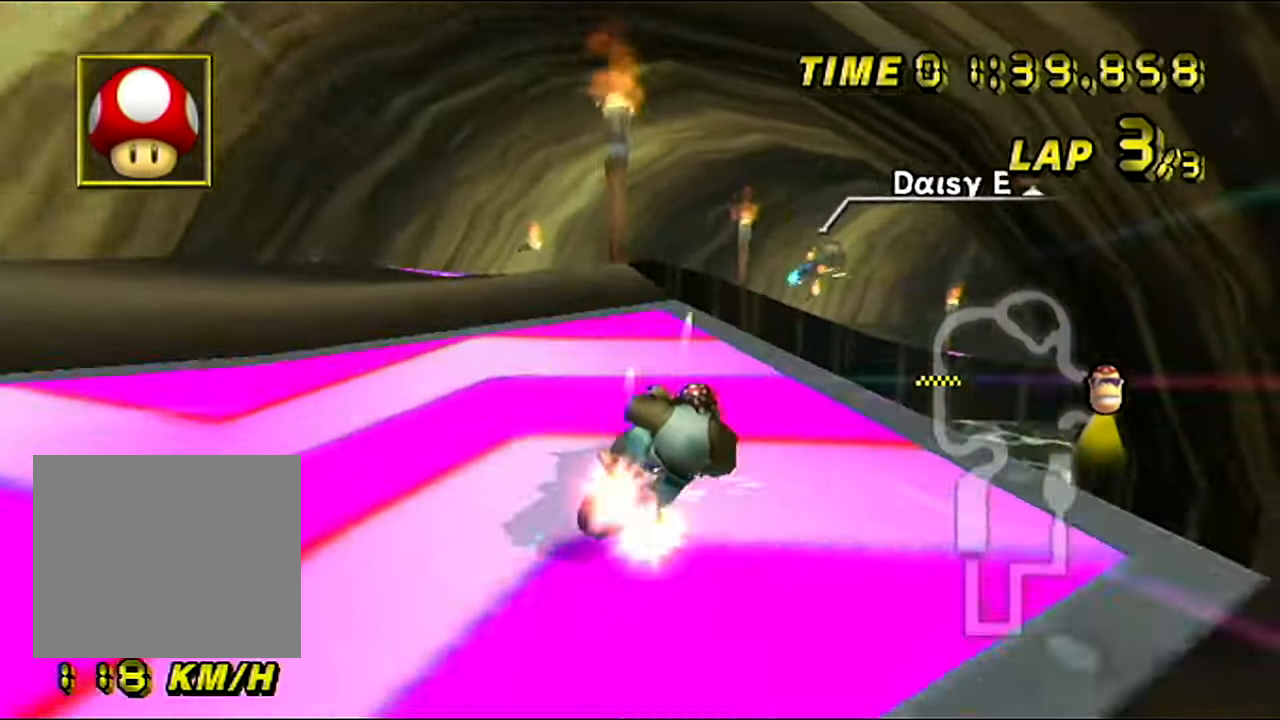
{"buttons": ["C"], "left_stick": "down", "events": [[217, "left_stick", "left"], [500, "left_stick", "down"]]}